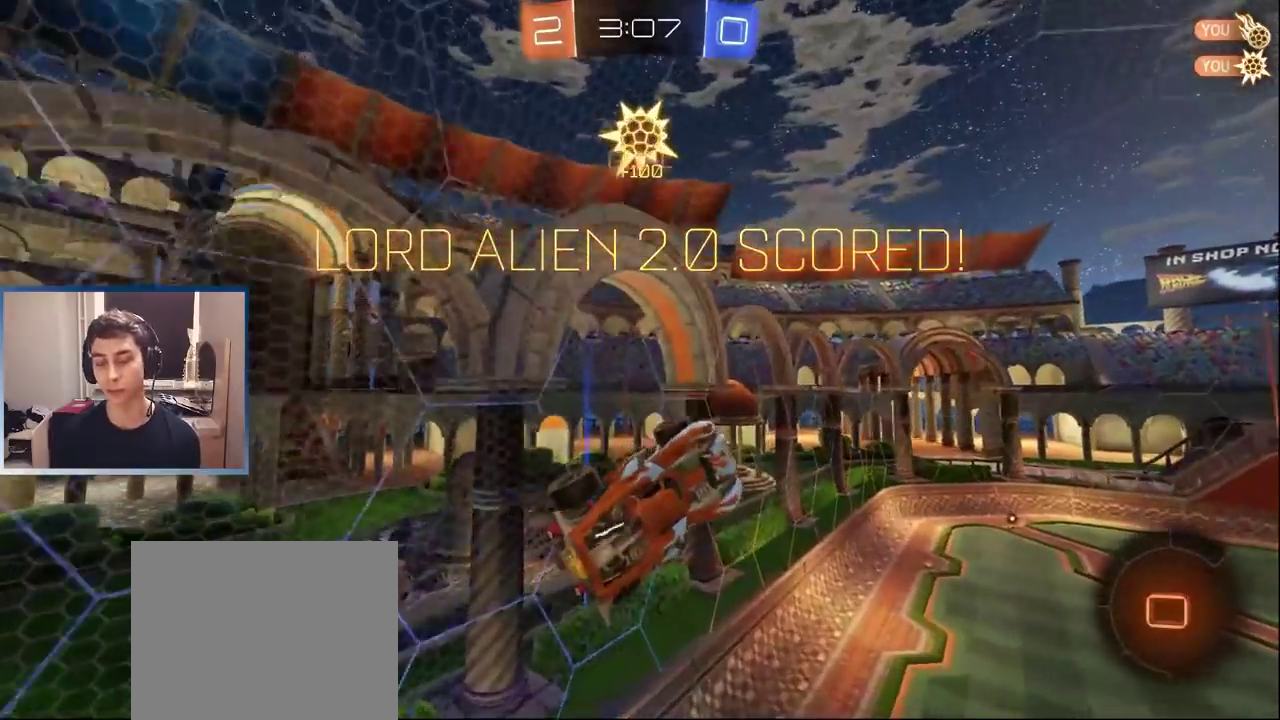
Gameplay with a controller (PlayStation layout); each line is a JSON object with the inputs held at the frame after it. "events" lists button and stick changes between this image and that frame as [ms after this image, input, new state], when the widget could be followed in between. Not read: L1 L3 R1 R3 right_stick.
{"buttons": [], "left_stick": "center", "events": [[167, "TRIANGLE", "down"], [283, "TRIANGLE", "up"]]}
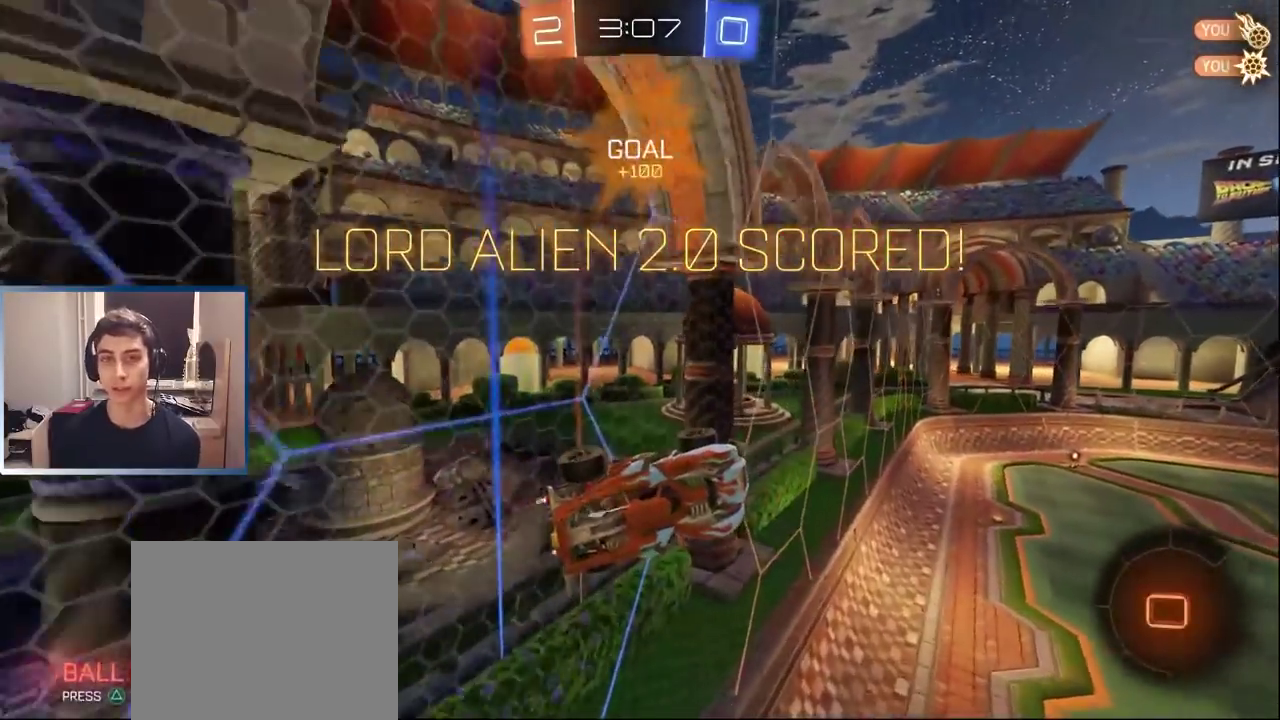
{"buttons": [], "left_stick": "center", "events": []}
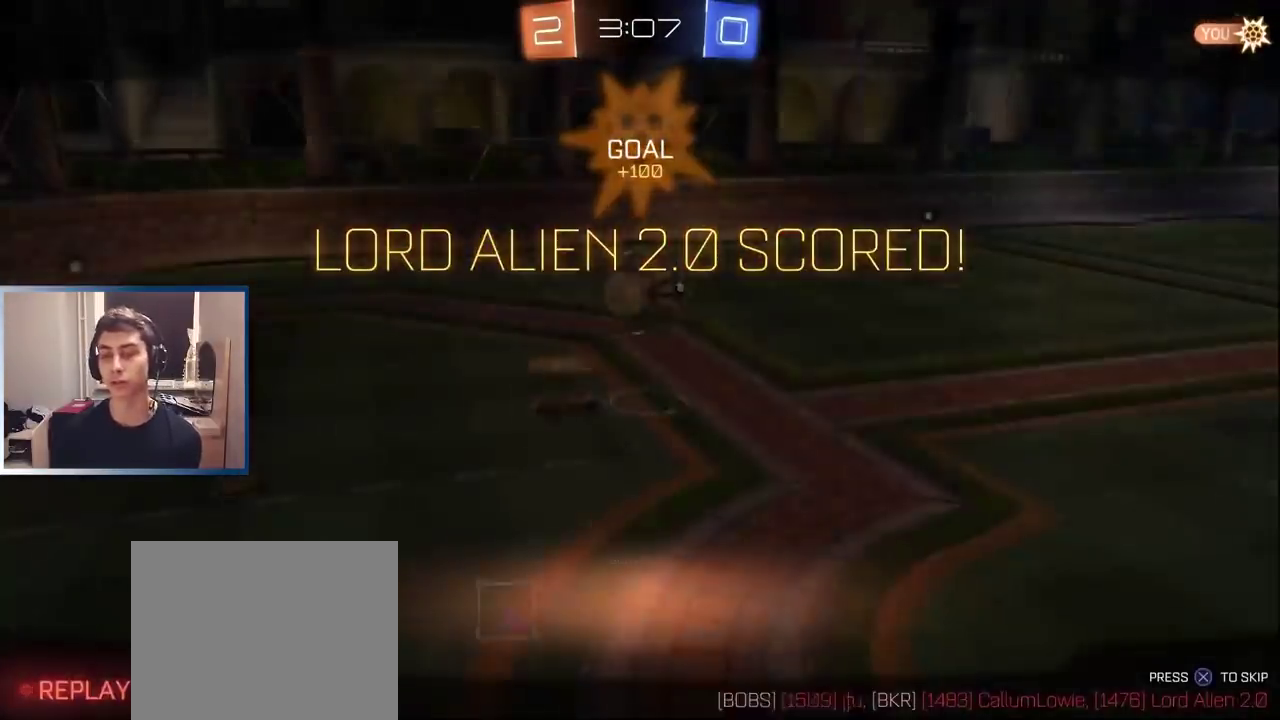
{"buttons": [], "left_stick": "center", "events": []}
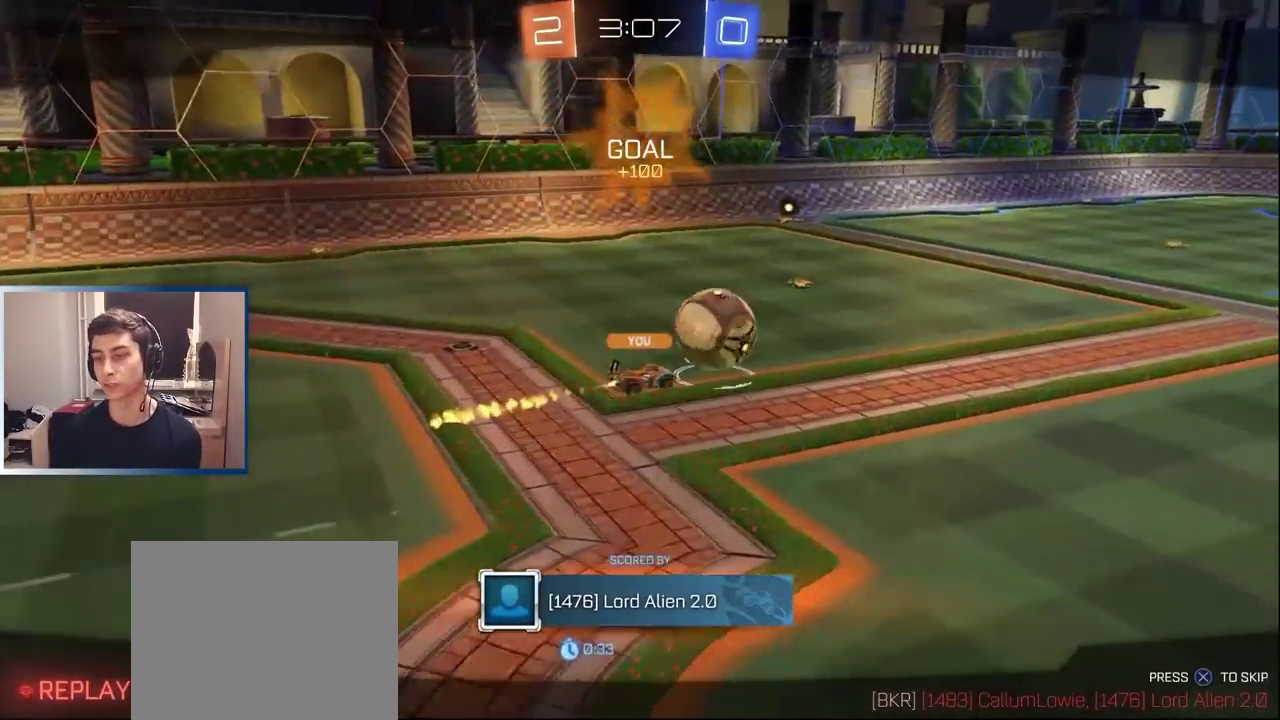
{"buttons": [], "left_stick": "center", "events": []}
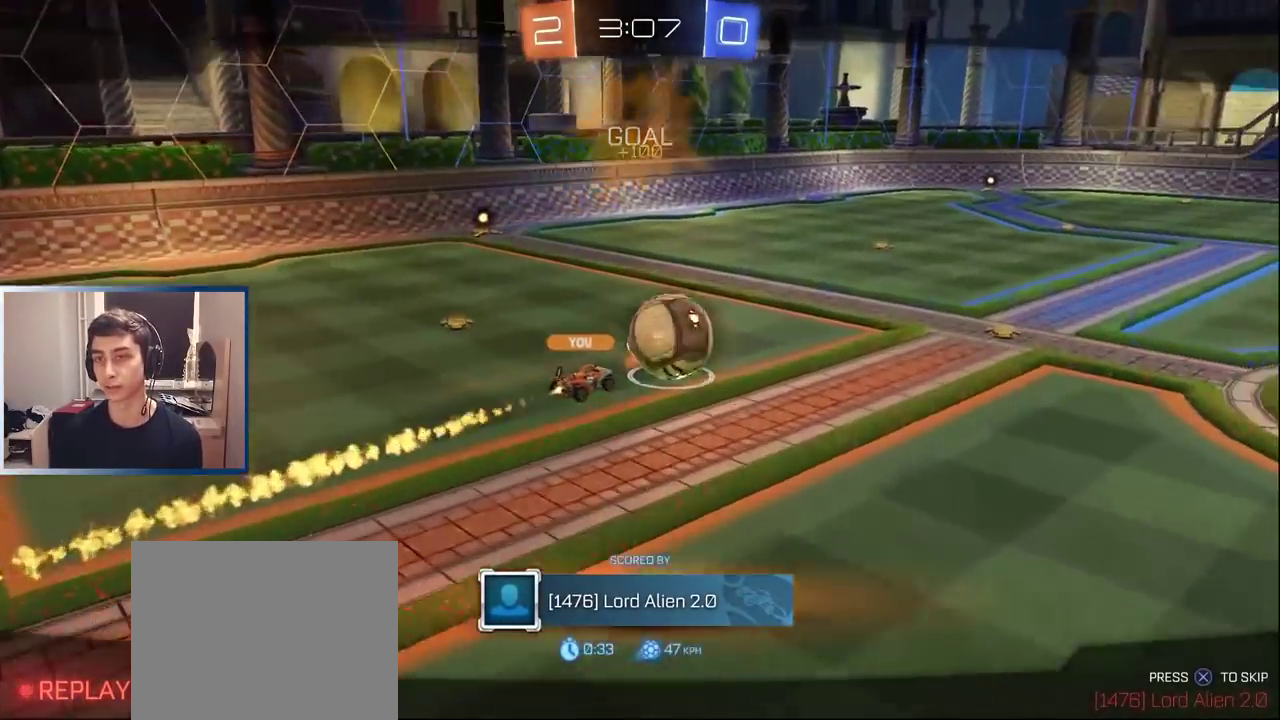
{"buttons": [], "left_stick": "center", "events": []}
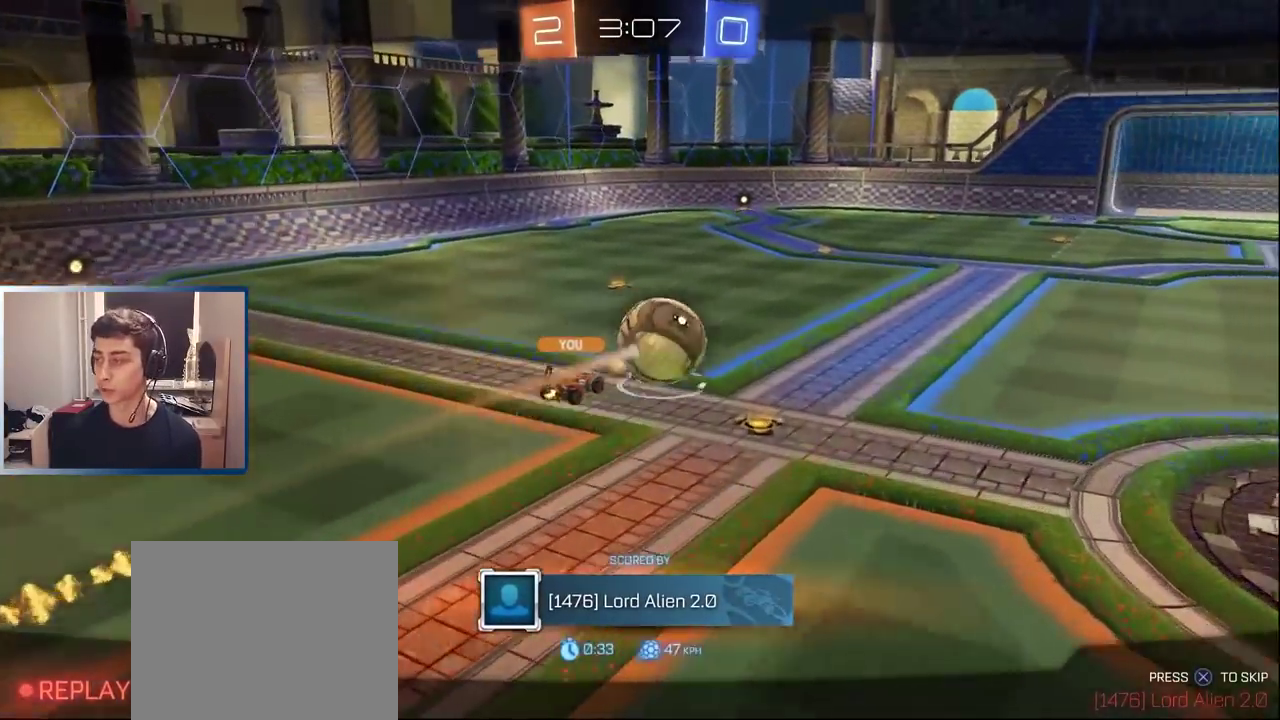
{"buttons": [], "left_stick": "center", "events": []}
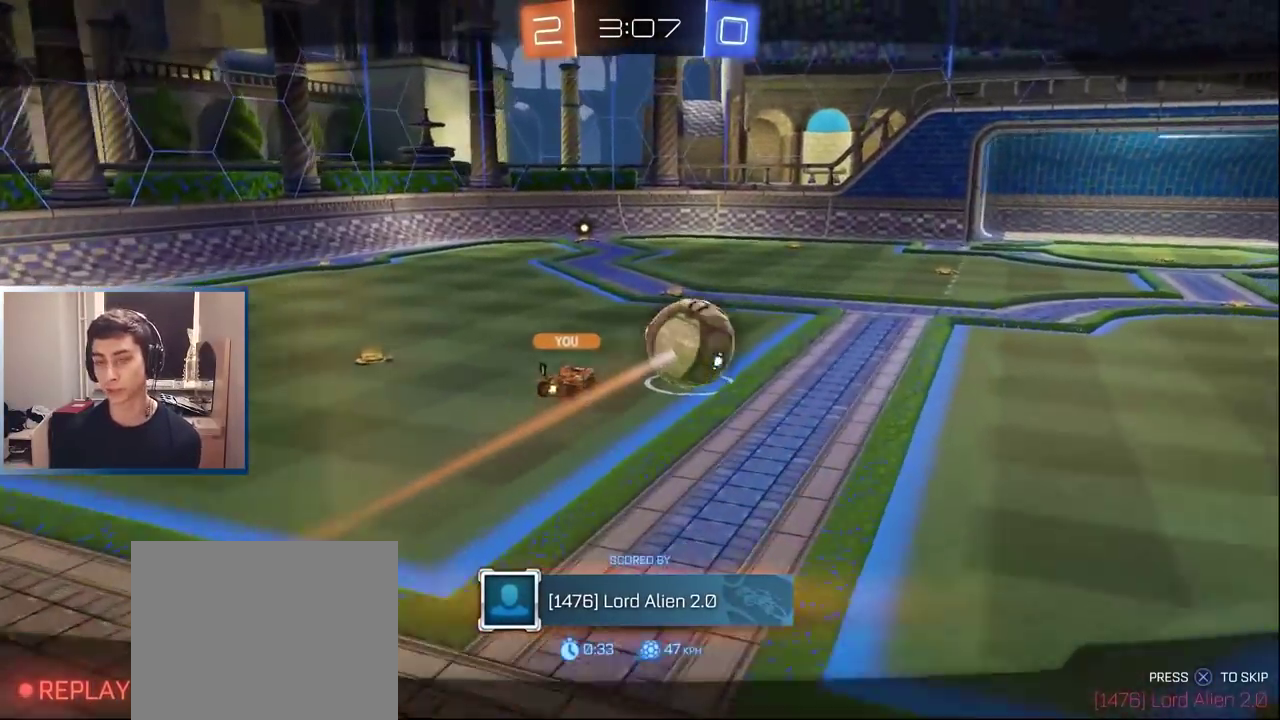
{"buttons": [], "left_stick": "center", "events": []}
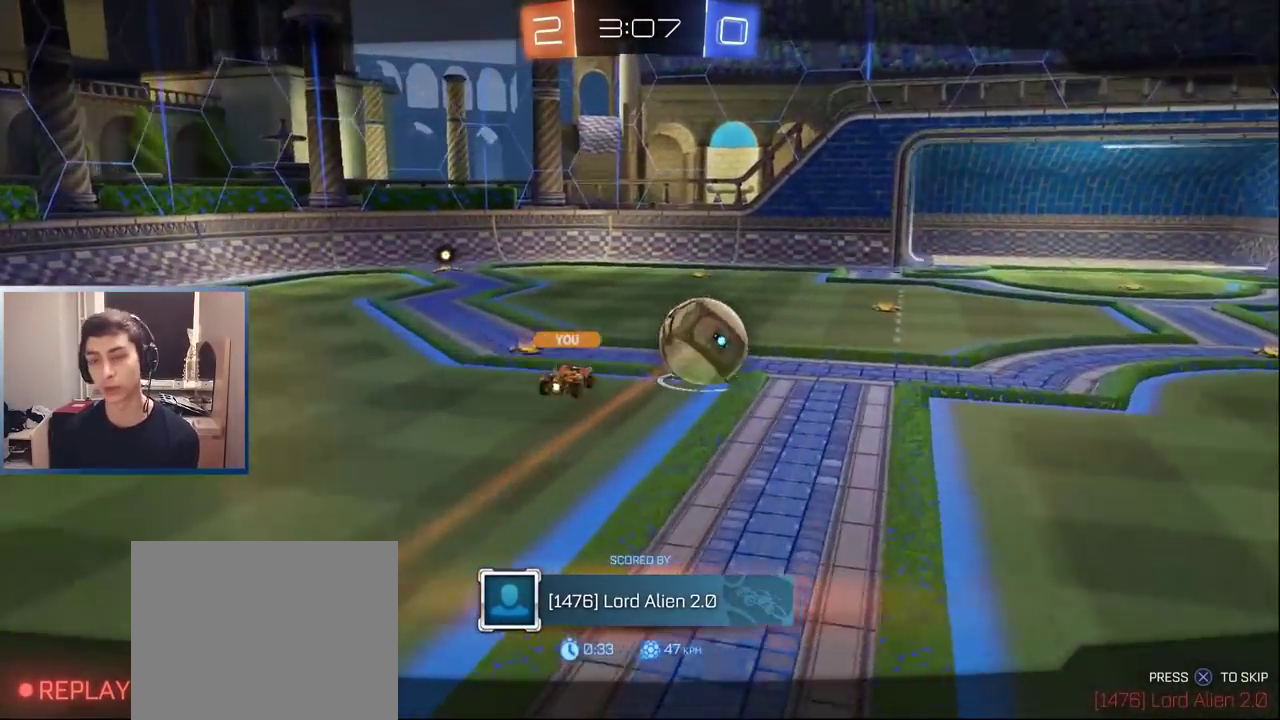
{"buttons": [], "left_stick": "center", "events": []}
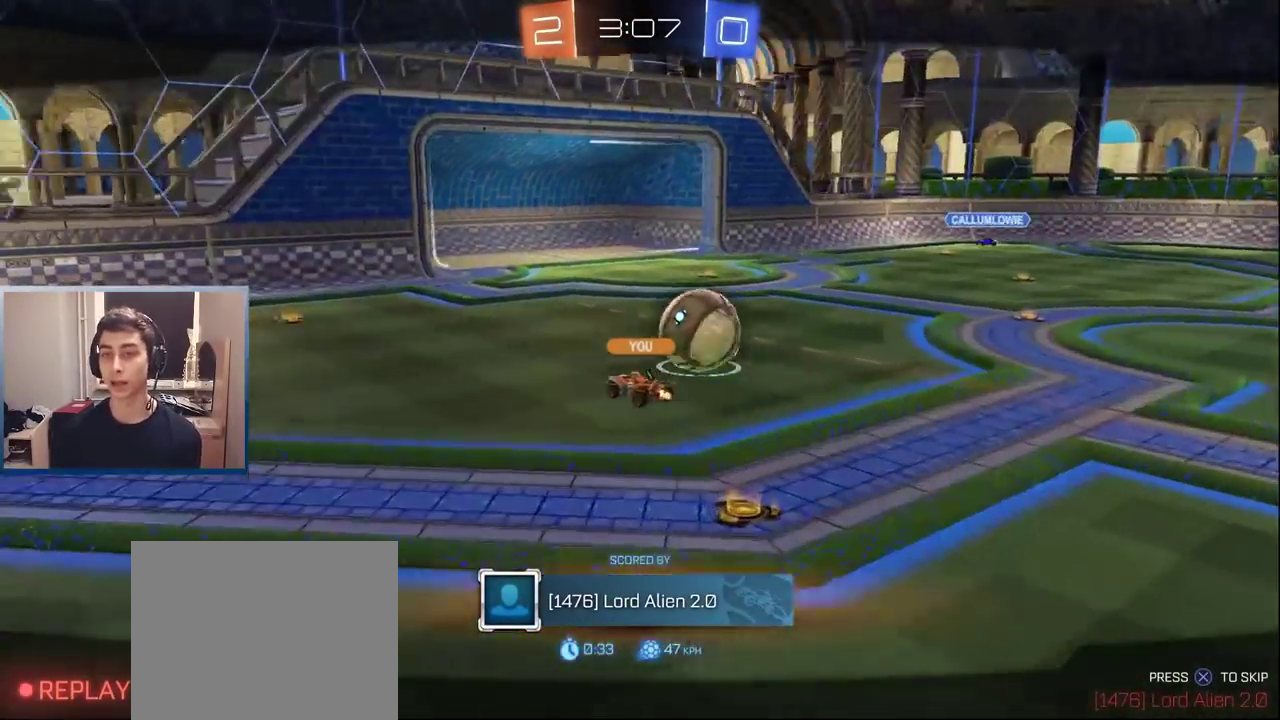
{"buttons": [], "left_stick": "center", "events": []}
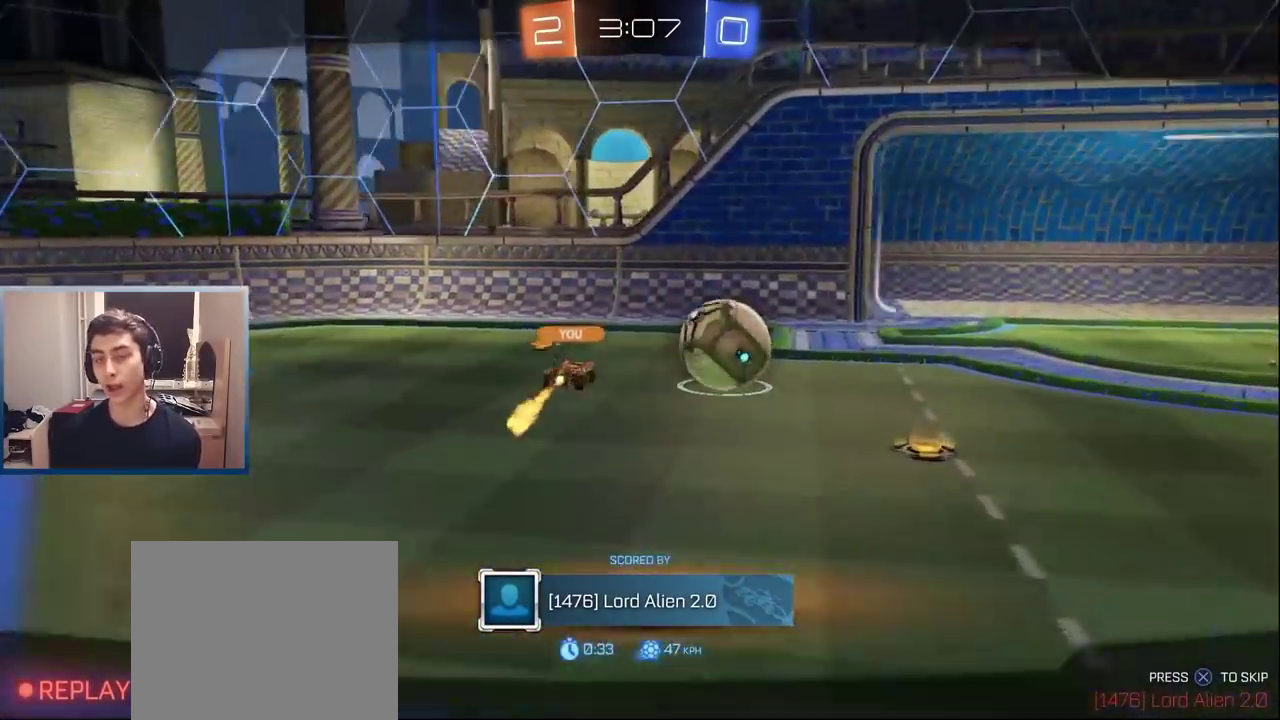
{"buttons": [], "left_stick": "center", "events": []}
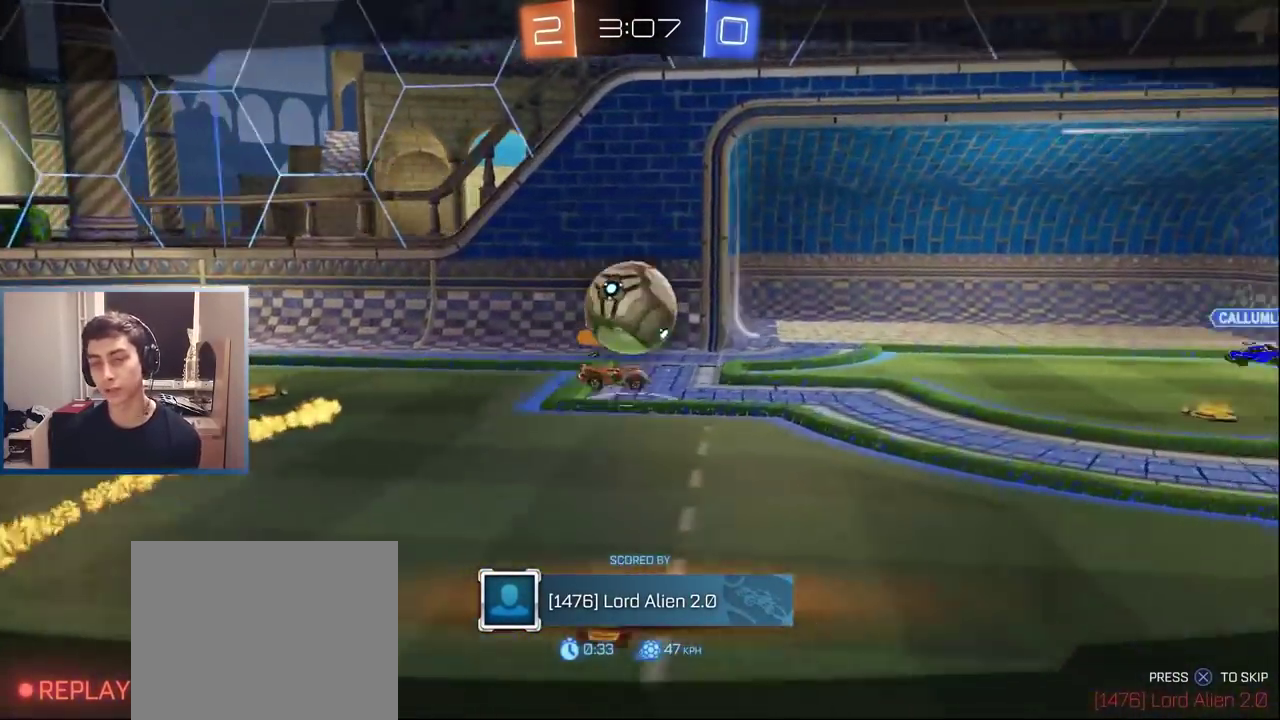
{"buttons": [], "left_stick": "center", "events": []}
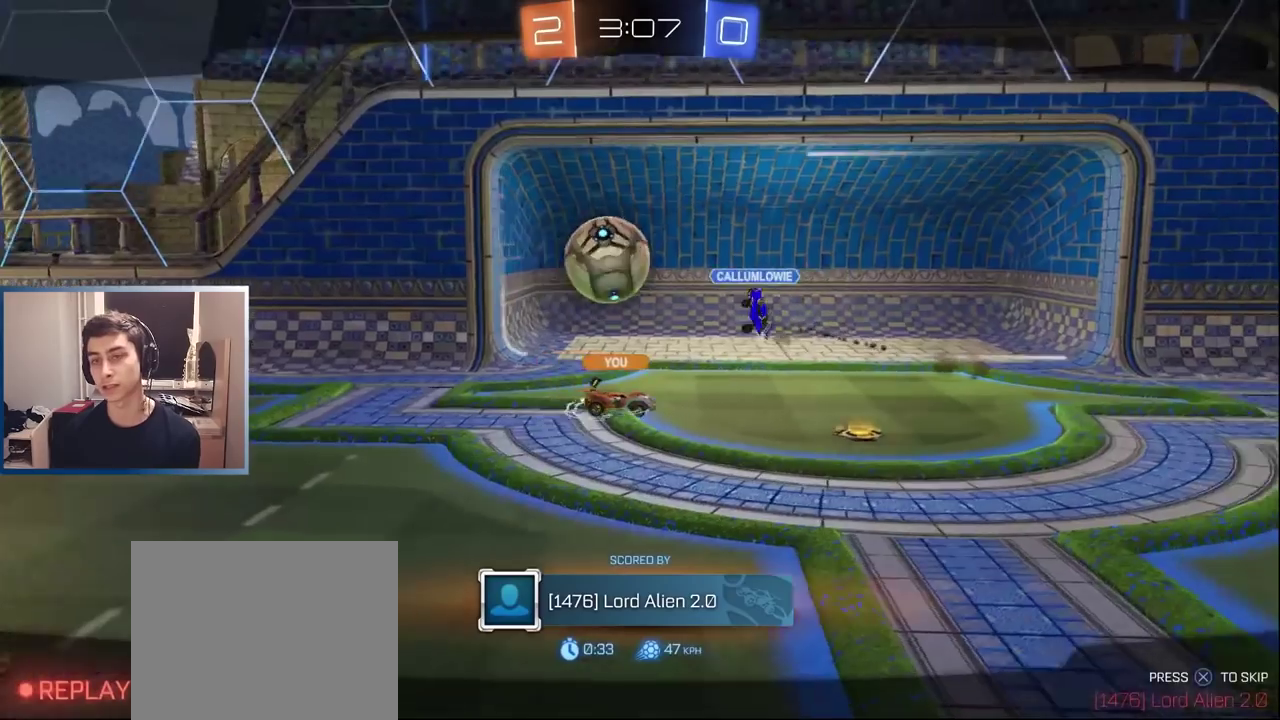
{"buttons": [], "left_stick": "center", "events": [[100, "CROSS", "down"], [200, "CROSS", "up"]]}
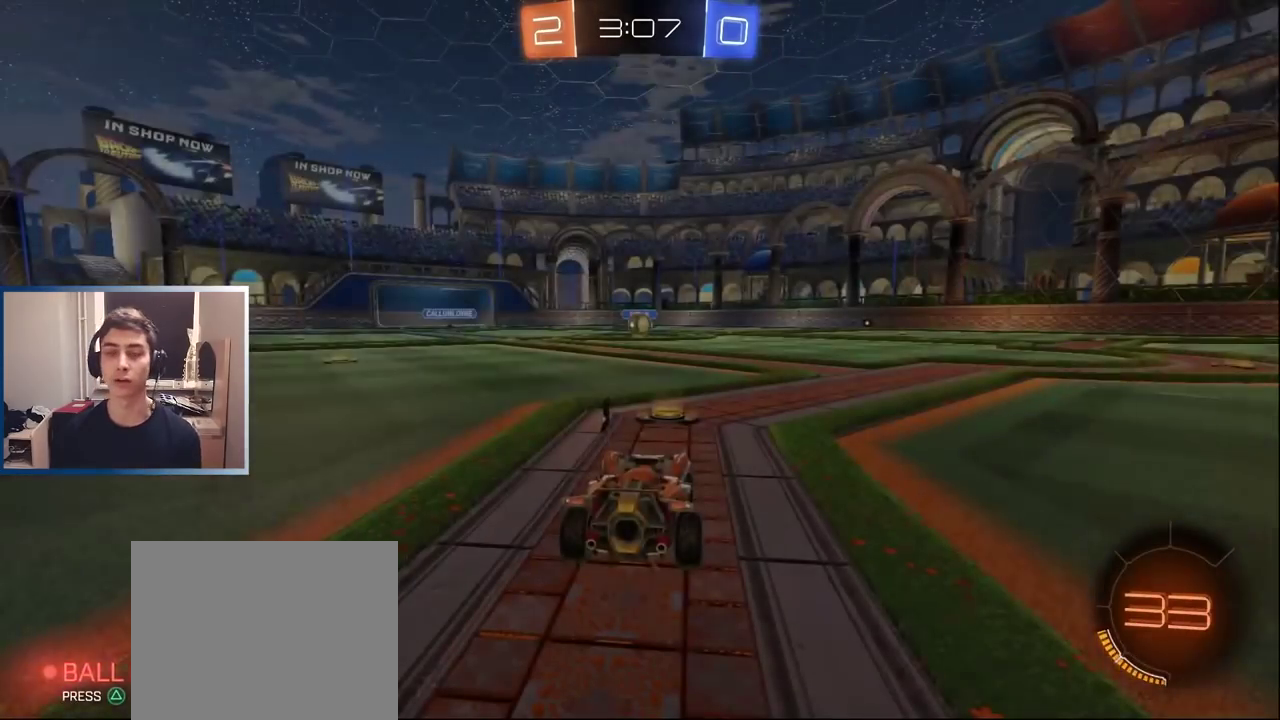
{"buttons": [], "left_stick": "center", "events": []}
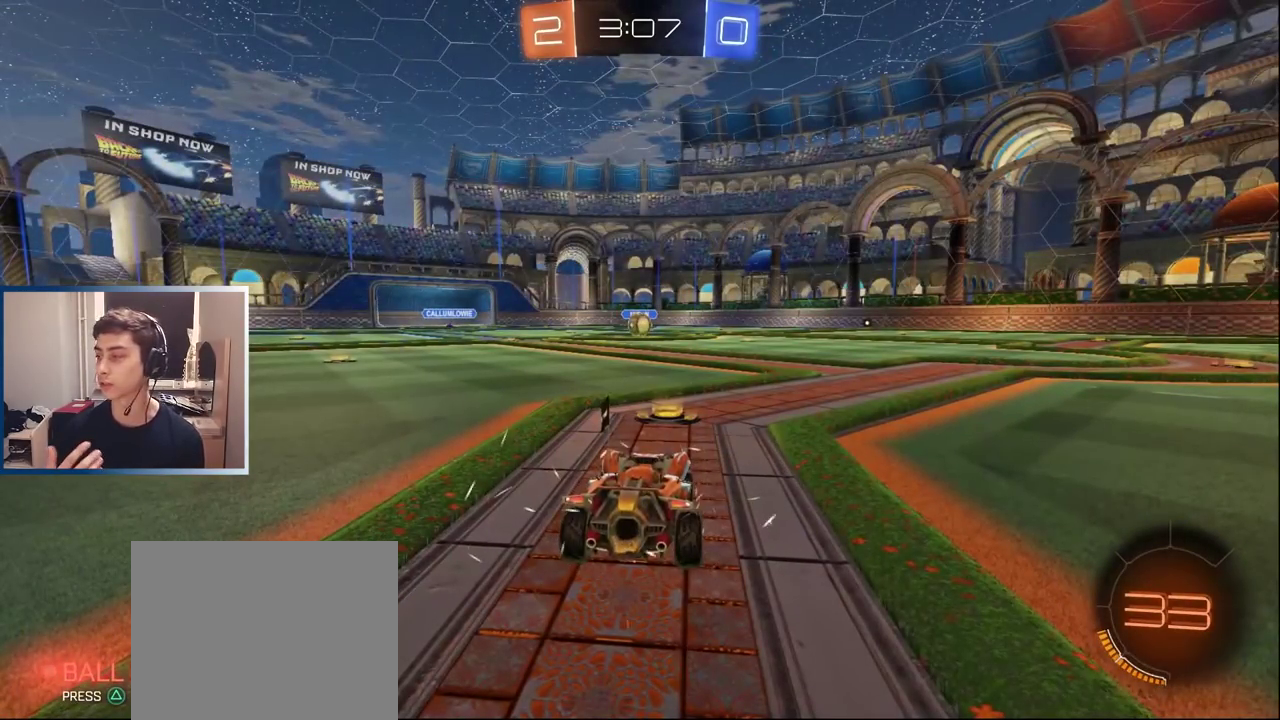
{"buttons": [], "left_stick": "center", "events": []}
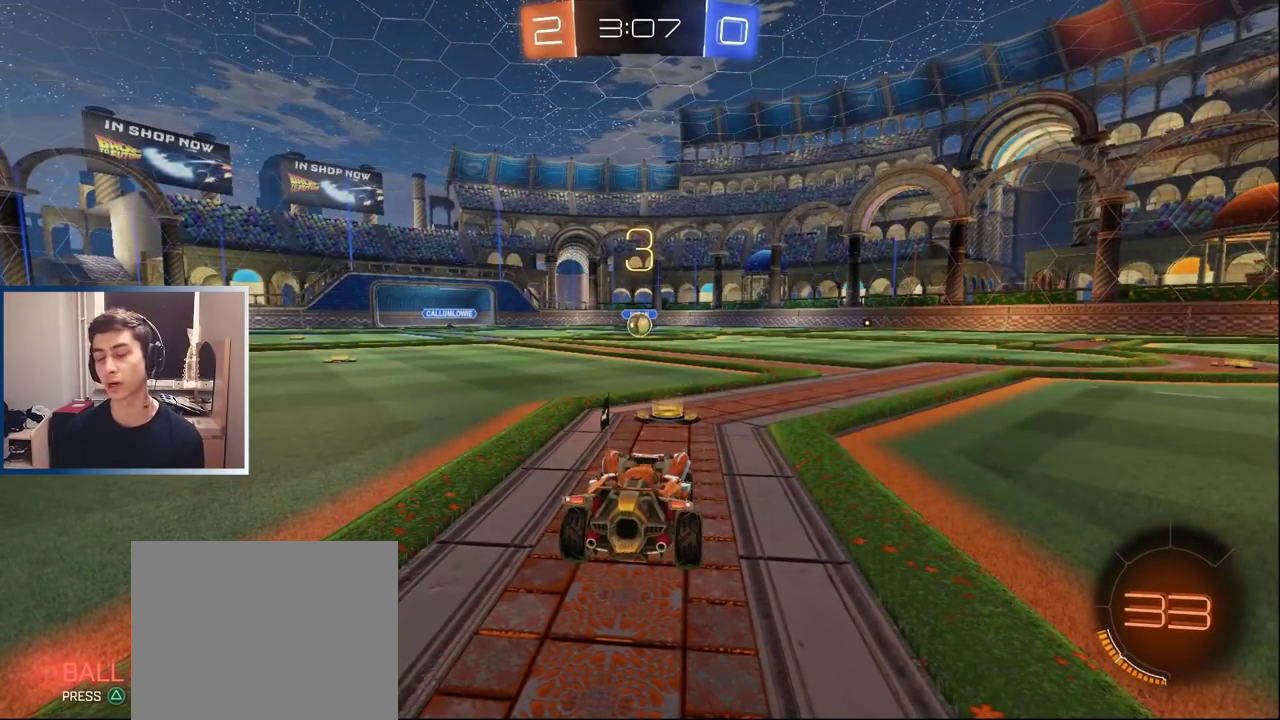
{"buttons": [], "left_stick": "center", "events": []}
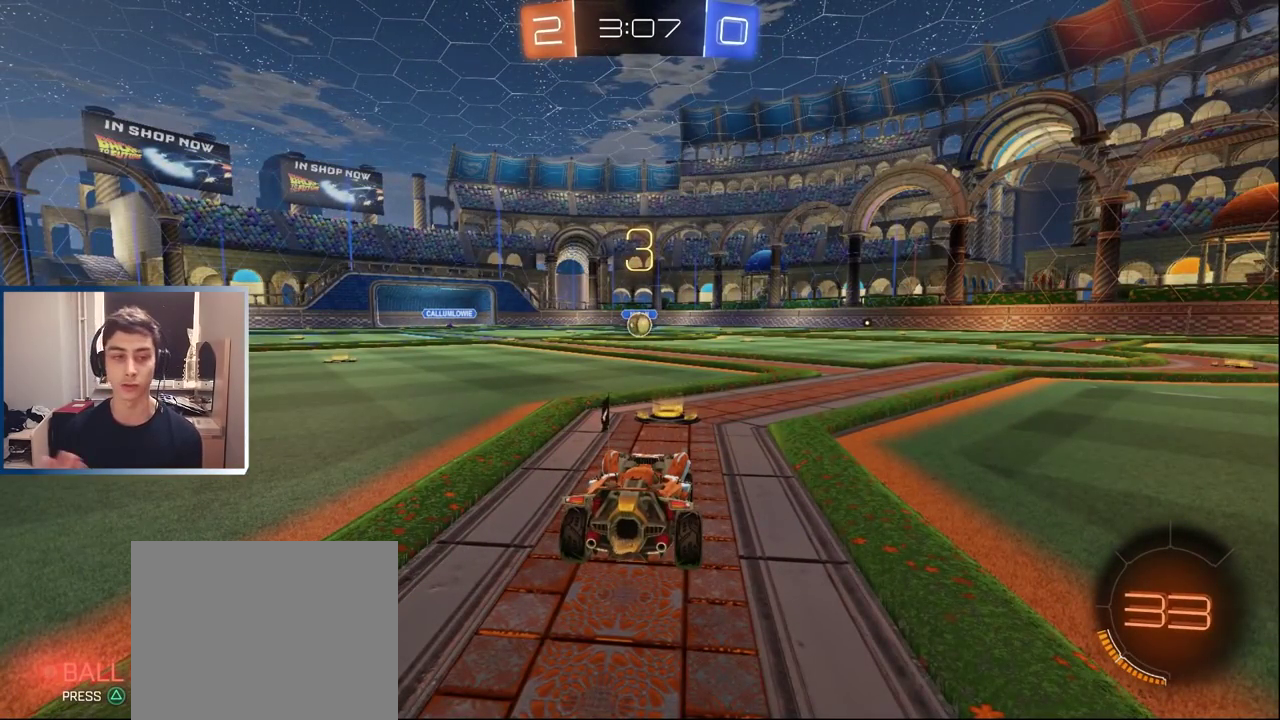
{"buttons": [], "left_stick": "center", "events": []}
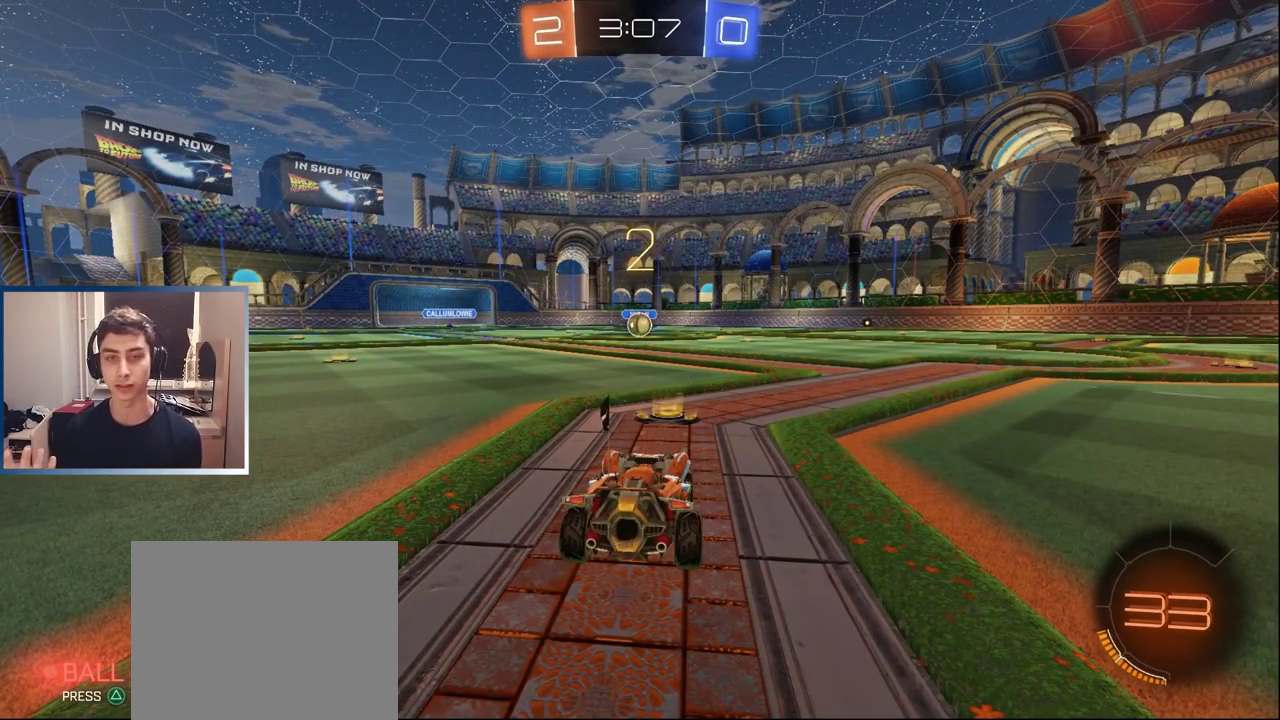
{"buttons": [], "left_stick": "center", "events": []}
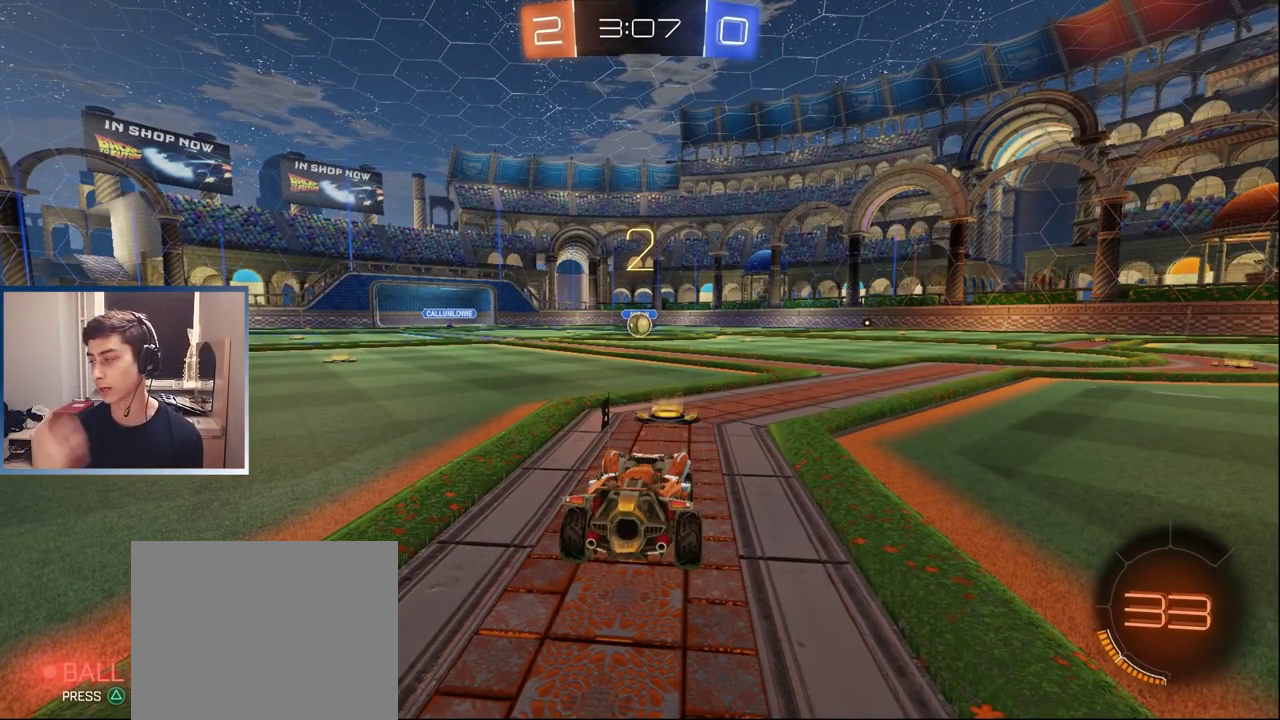
{"buttons": [], "left_stick": "center", "events": []}
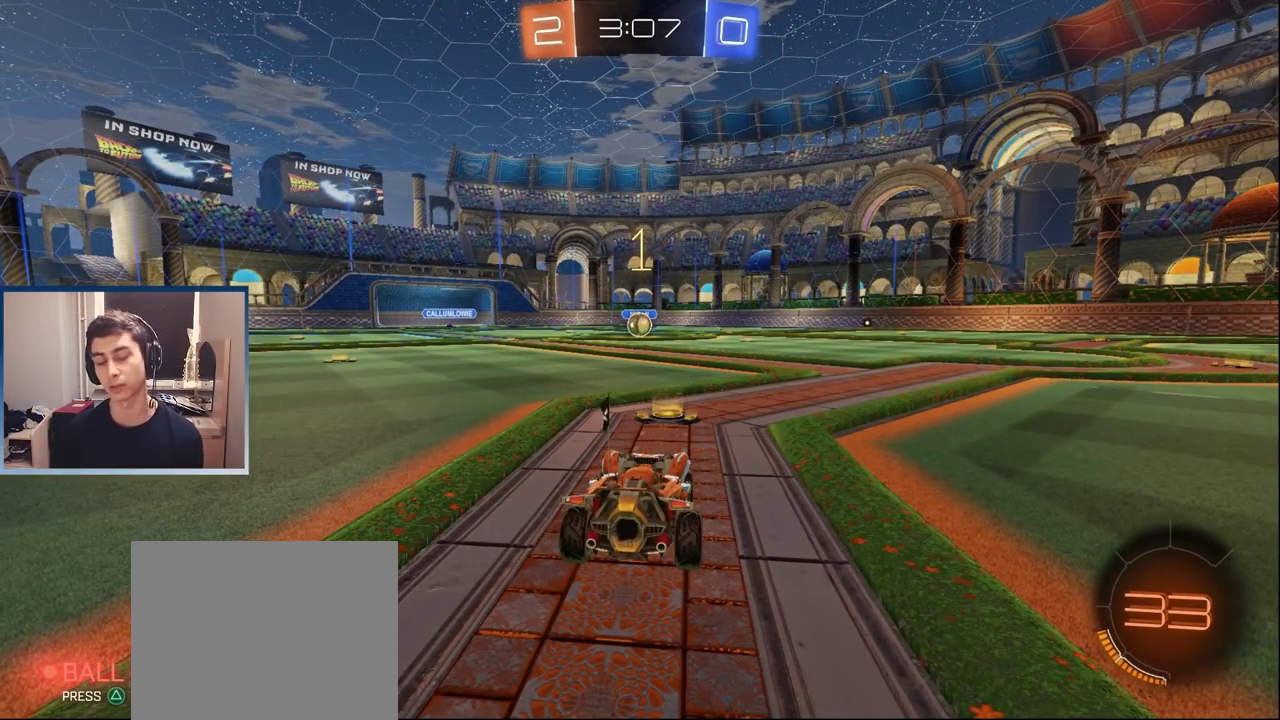
{"buttons": ["R2"], "left_stick": "center", "events": [[250, "R2", "down"]]}
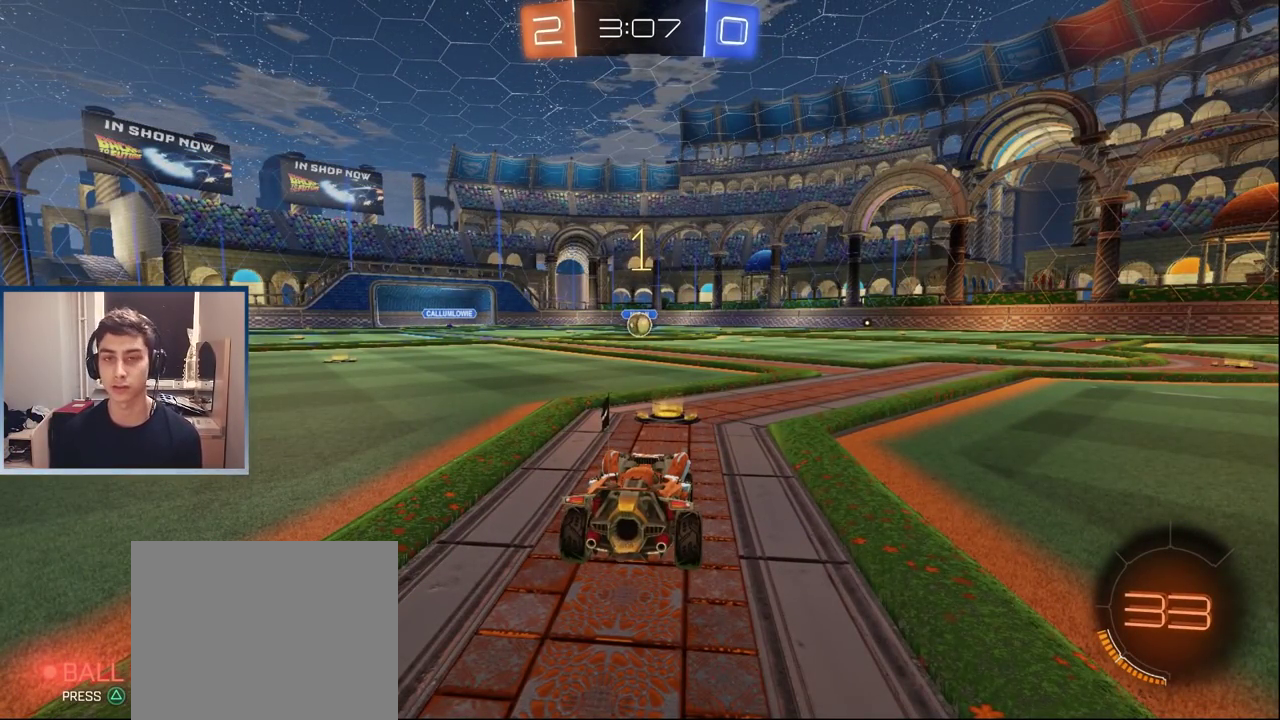
{"buttons": ["R2"], "left_stick": "right", "events": [[467, "left_stick", "right"]]}
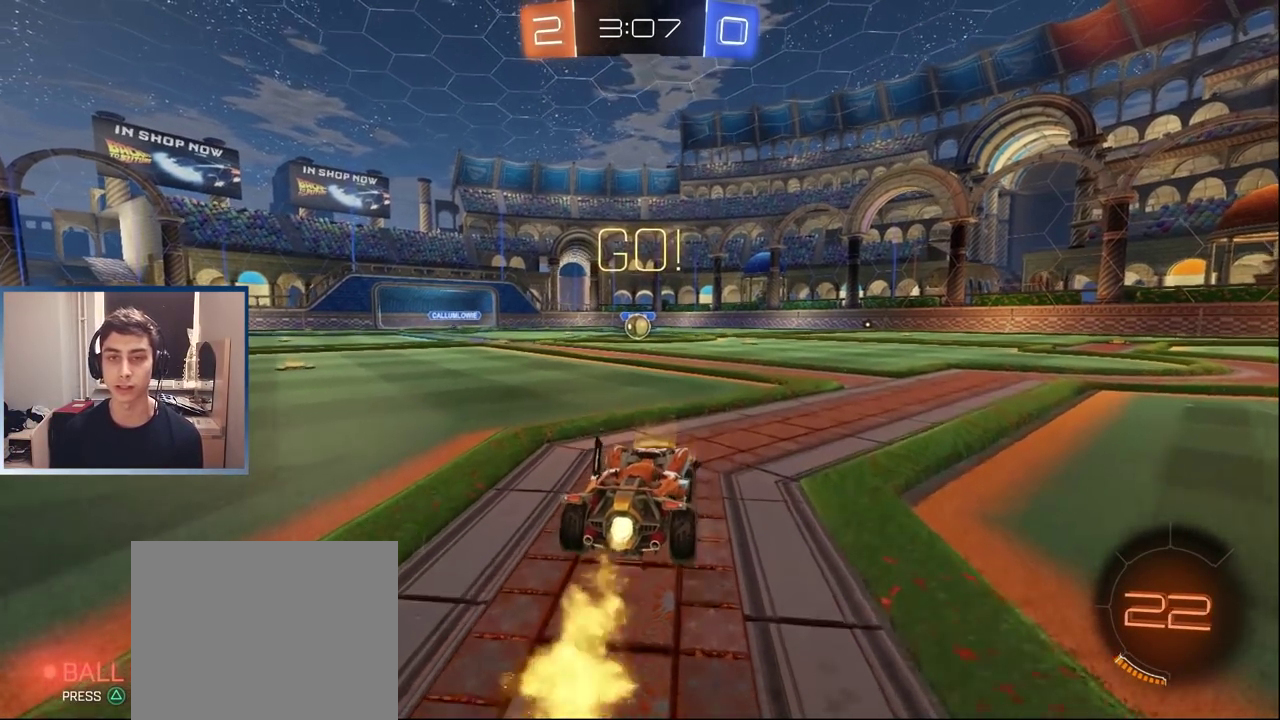
{"buttons": ["R2"], "left_stick": "left", "events": [[50, "CROSS", "down"], [83, "left_stick", "up-left"], [133, "left_stick", "left"], [217, "left_stick", "down"], [233, "CROSS", "up"], [300, "TRIANGLE", "down"], [350, "left_stick", "down-left"], [400, "TRIANGLE", "up"], [450, "left_stick", "left"]]}
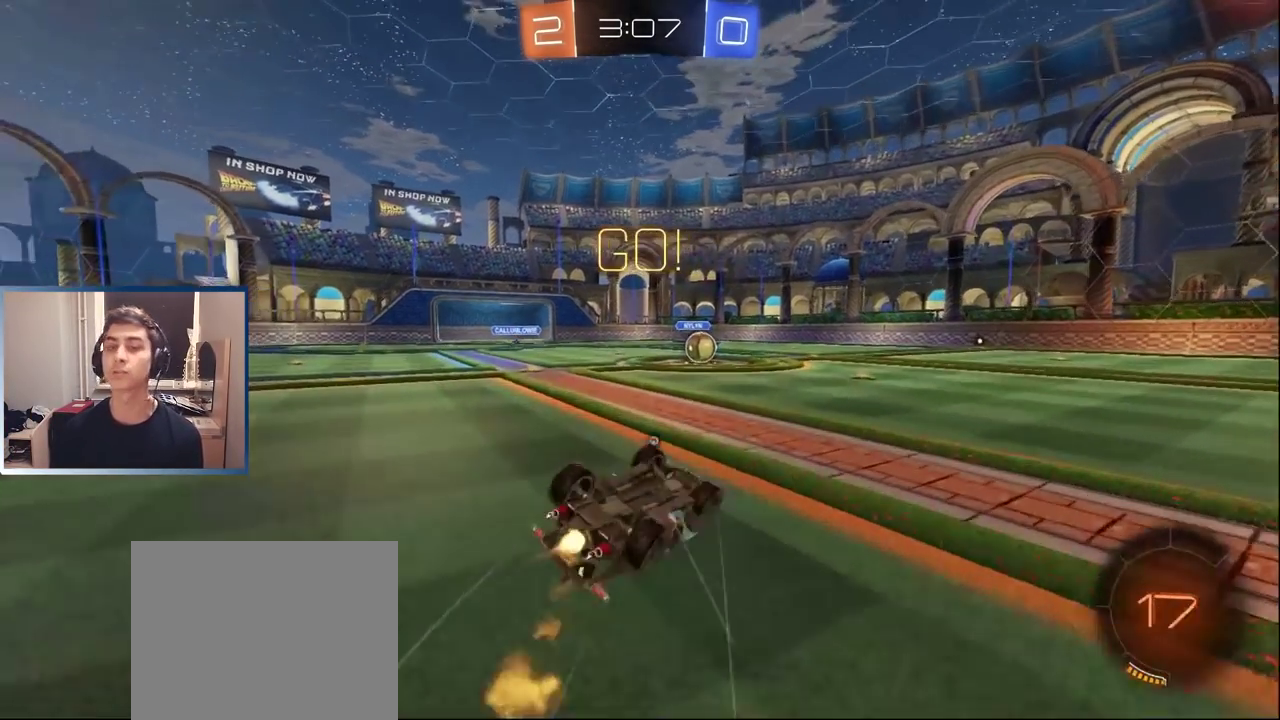
{"buttons": ["R2"], "left_stick": "center", "events": [[150, "left_stick", "up-right"], [250, "left_stick", "down-left"], [350, "left_stick", "center"]]}
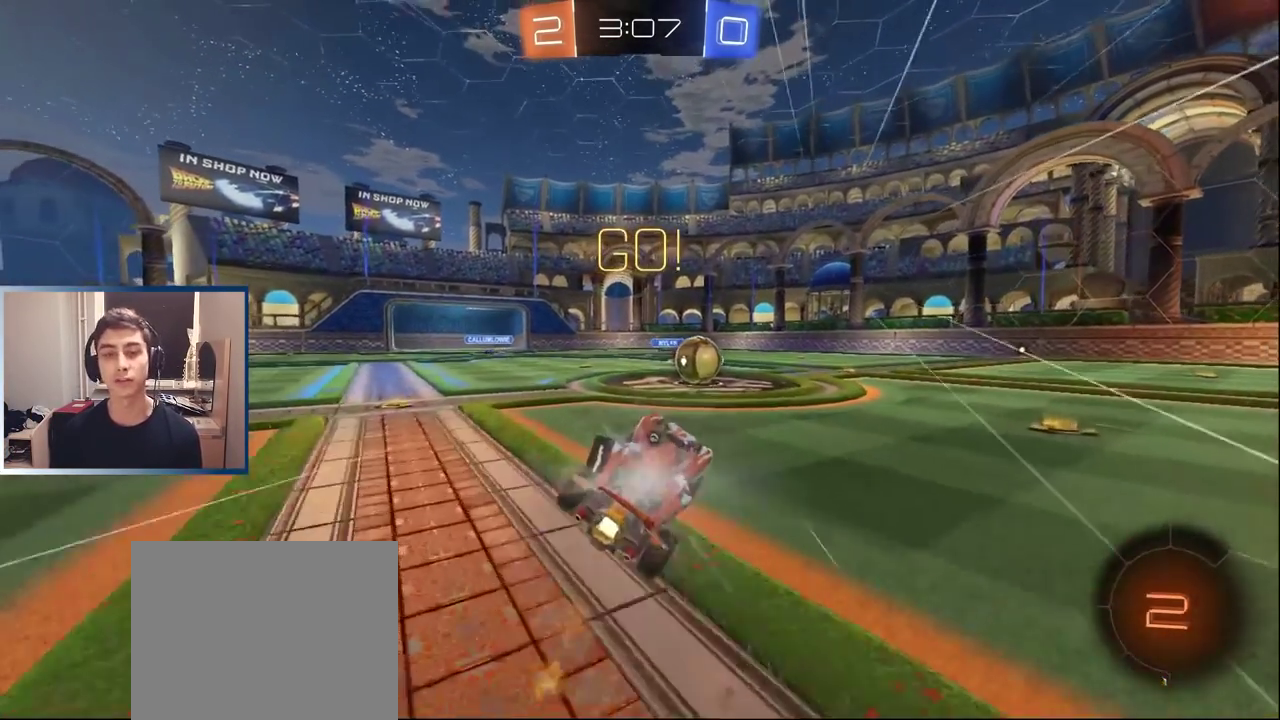
{"buttons": [], "left_stick": "up-right", "events": [[183, "left_stick", "right"], [250, "left_stick", "center"], [300, "left_stick", "left"], [350, "CROSS", "down"], [400, "left_stick", "center"], [433, "CROSS", "up"], [433, "R2", "up"], [450, "left_stick", "up-right"]]}
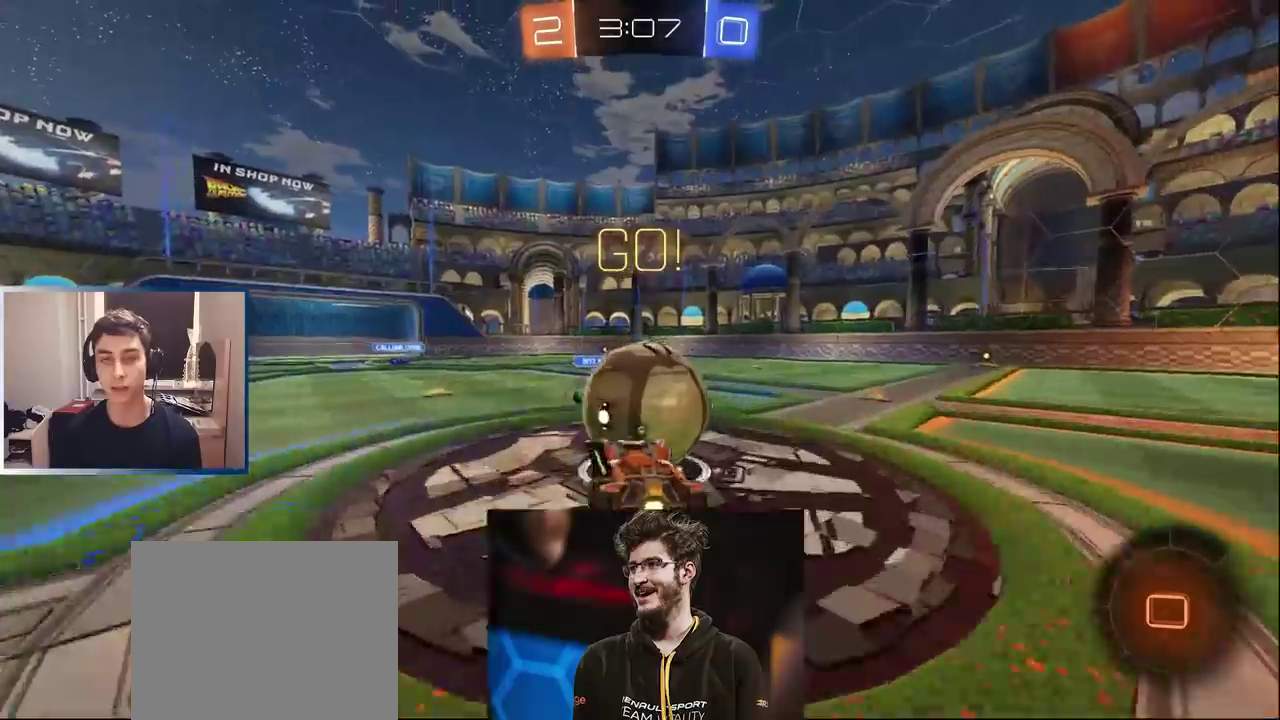
{"buttons": ["R2"], "left_stick": "up-right"}
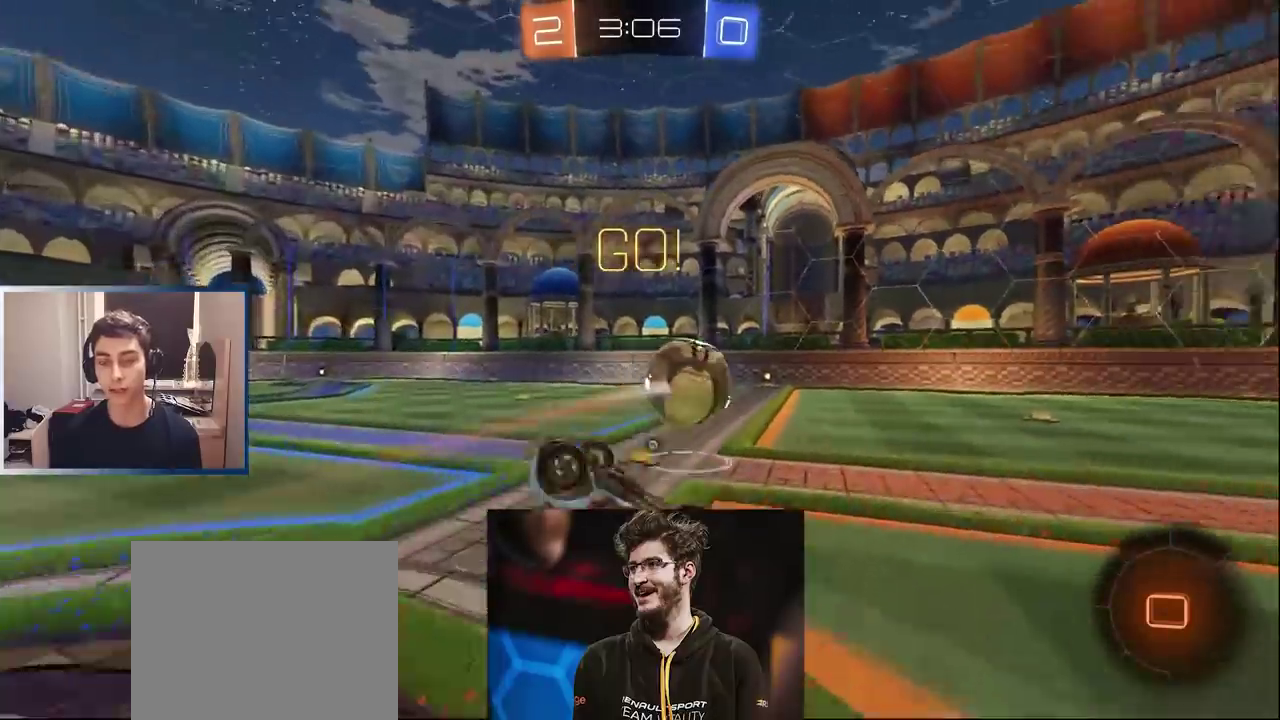
{"buttons": ["R2"], "left_stick": "right", "events": [[400, "left_stick", "center"], [500, "left_stick", "right"]]}
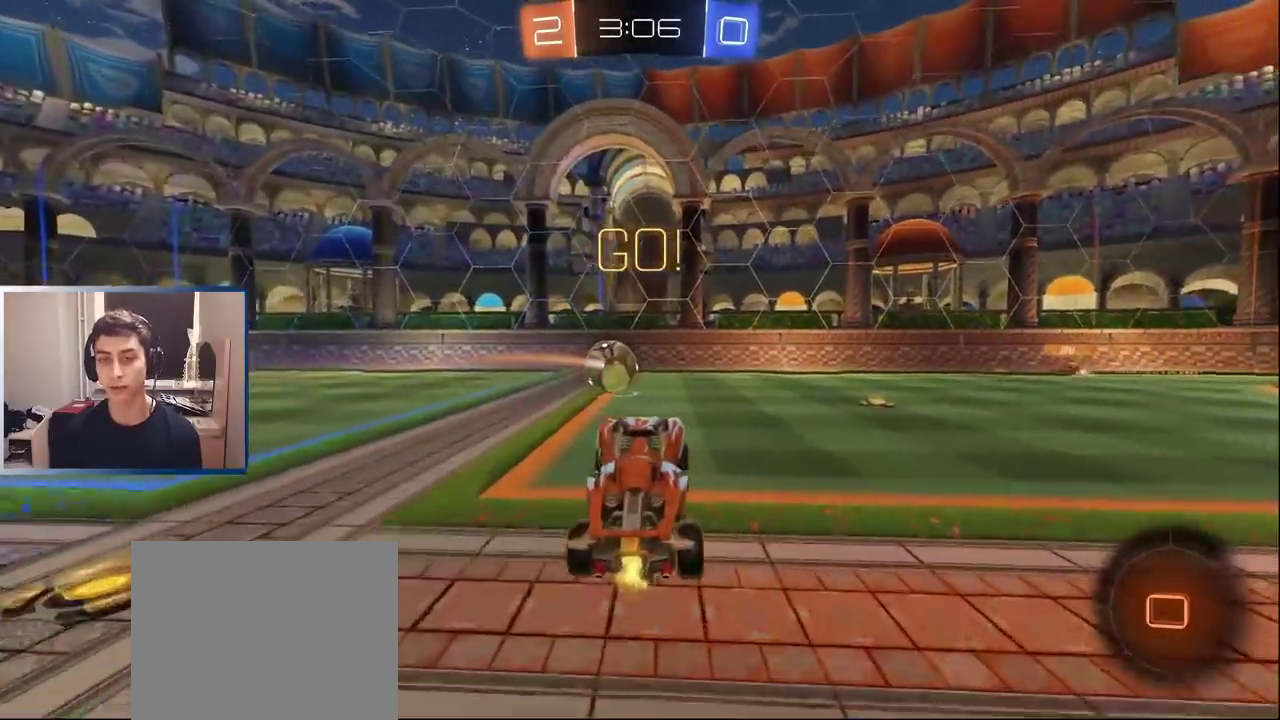
{"buttons": ["R2"], "left_stick": "right", "events": [[200, "left_stick", "center"], [317, "TRIANGLE", "down"], [317, "left_stick", "right"], [417, "TRIANGLE", "up"]]}
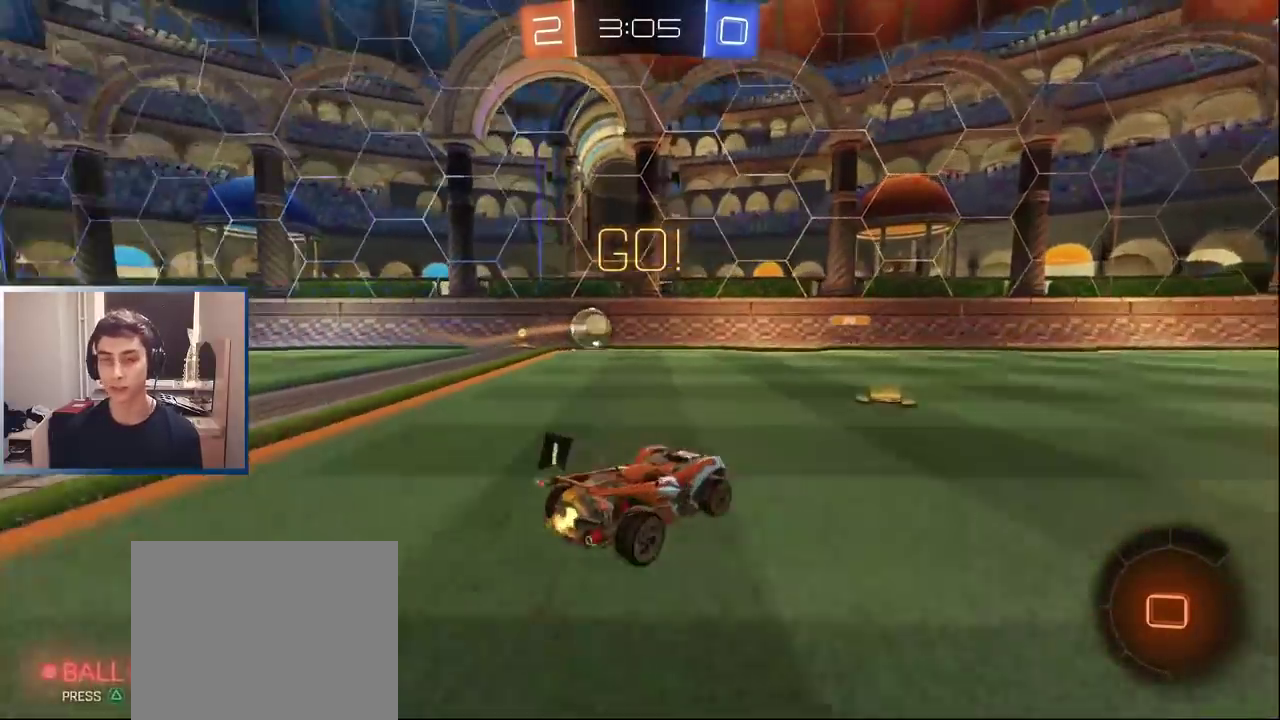
{"buttons": ["R2"], "left_stick": "left", "events": [[50, "left_stick", "center"], [100, "left_stick", "left"]]}
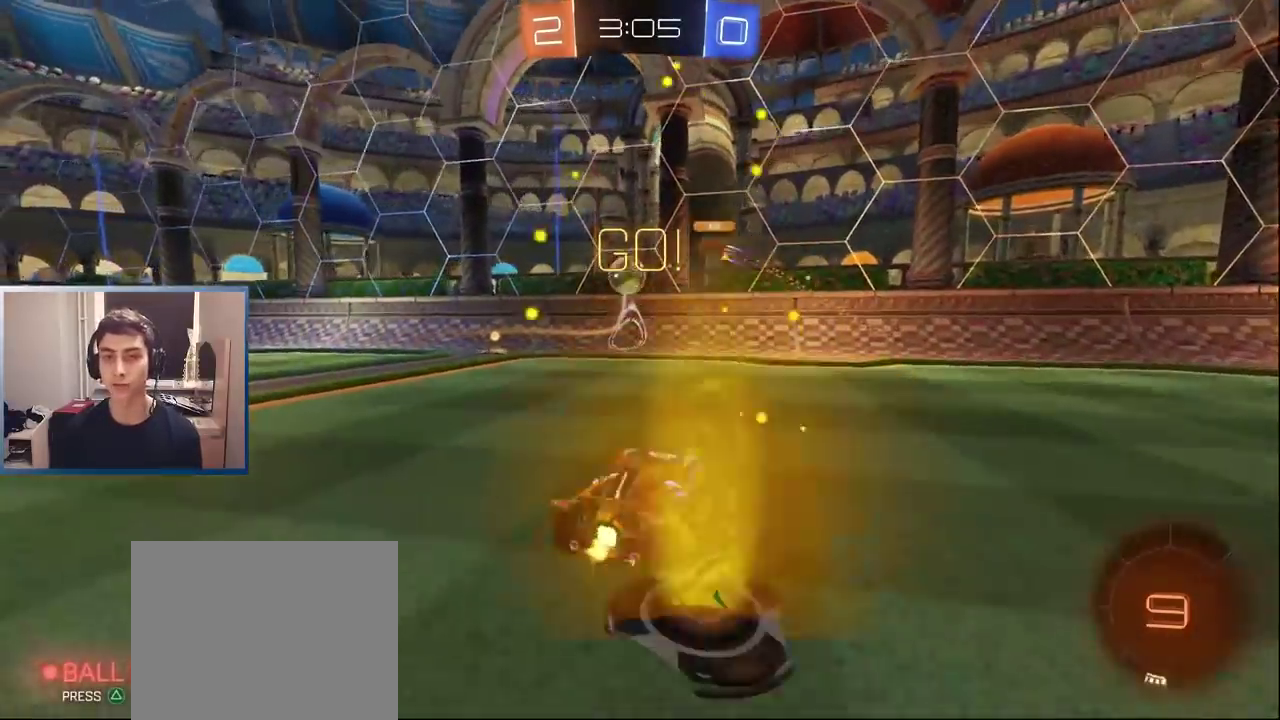
{"buttons": ["R2"], "left_stick": "center", "events": [[83, "left_stick", "center"], [300, "left_stick", "left"], [417, "left_stick", "center"]]}